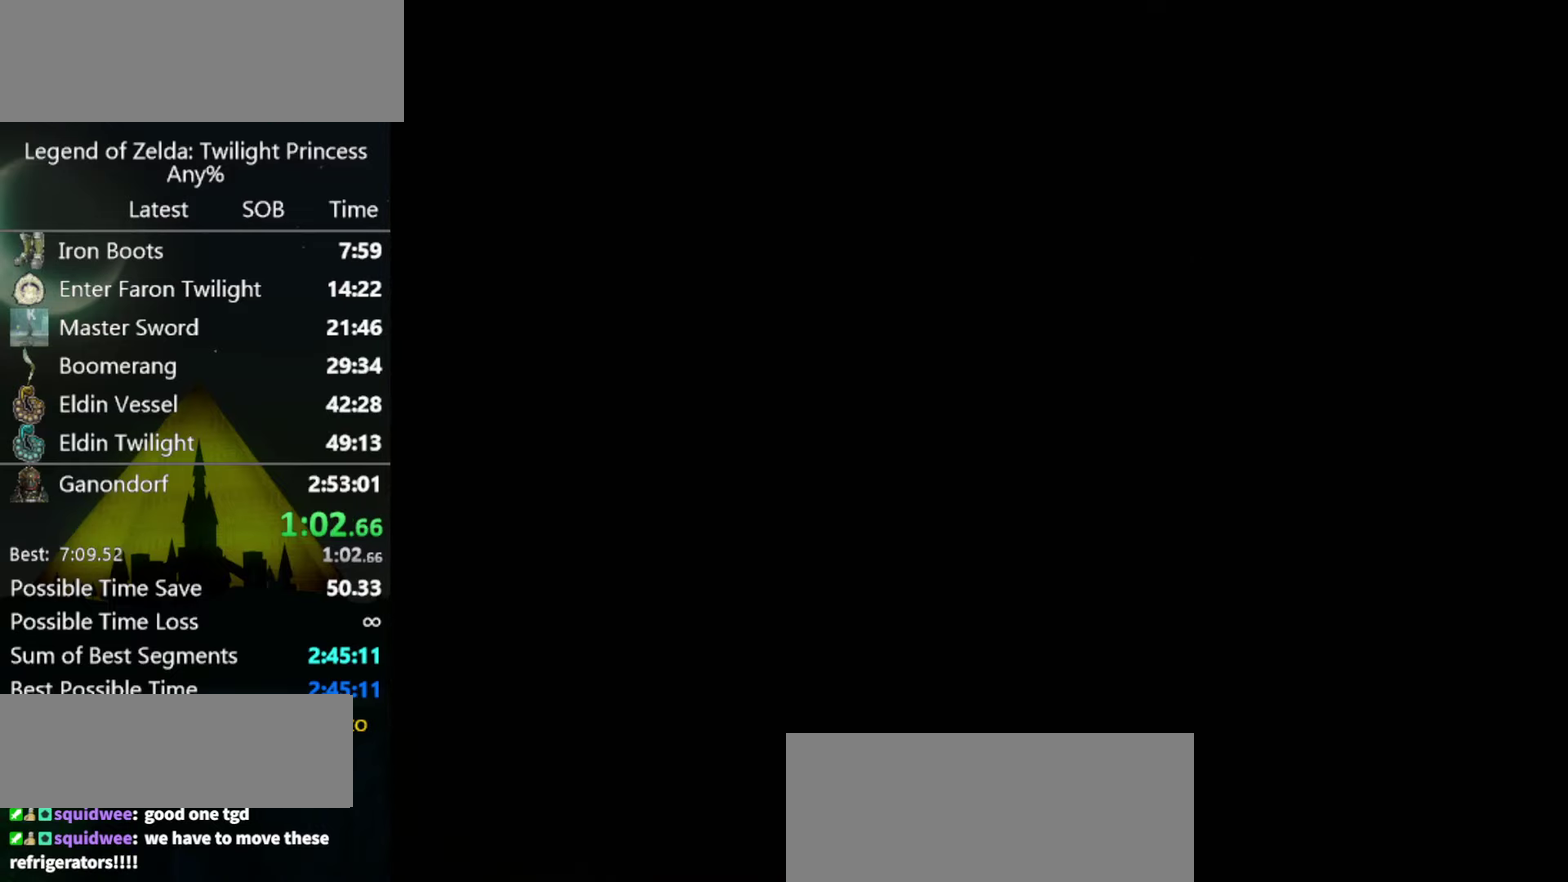
Gameplay with a controller (Nintendo layout); each line is a JSON object with the inputs held at the frame after it. "events" lists button and stick changes between this image and that frame as [ms after this image, input, new state], when the widget could be followed in between. Not read: L3 R3.
{"buttons": [], "left_stick": "center", "right_stick": "center", "events": []}
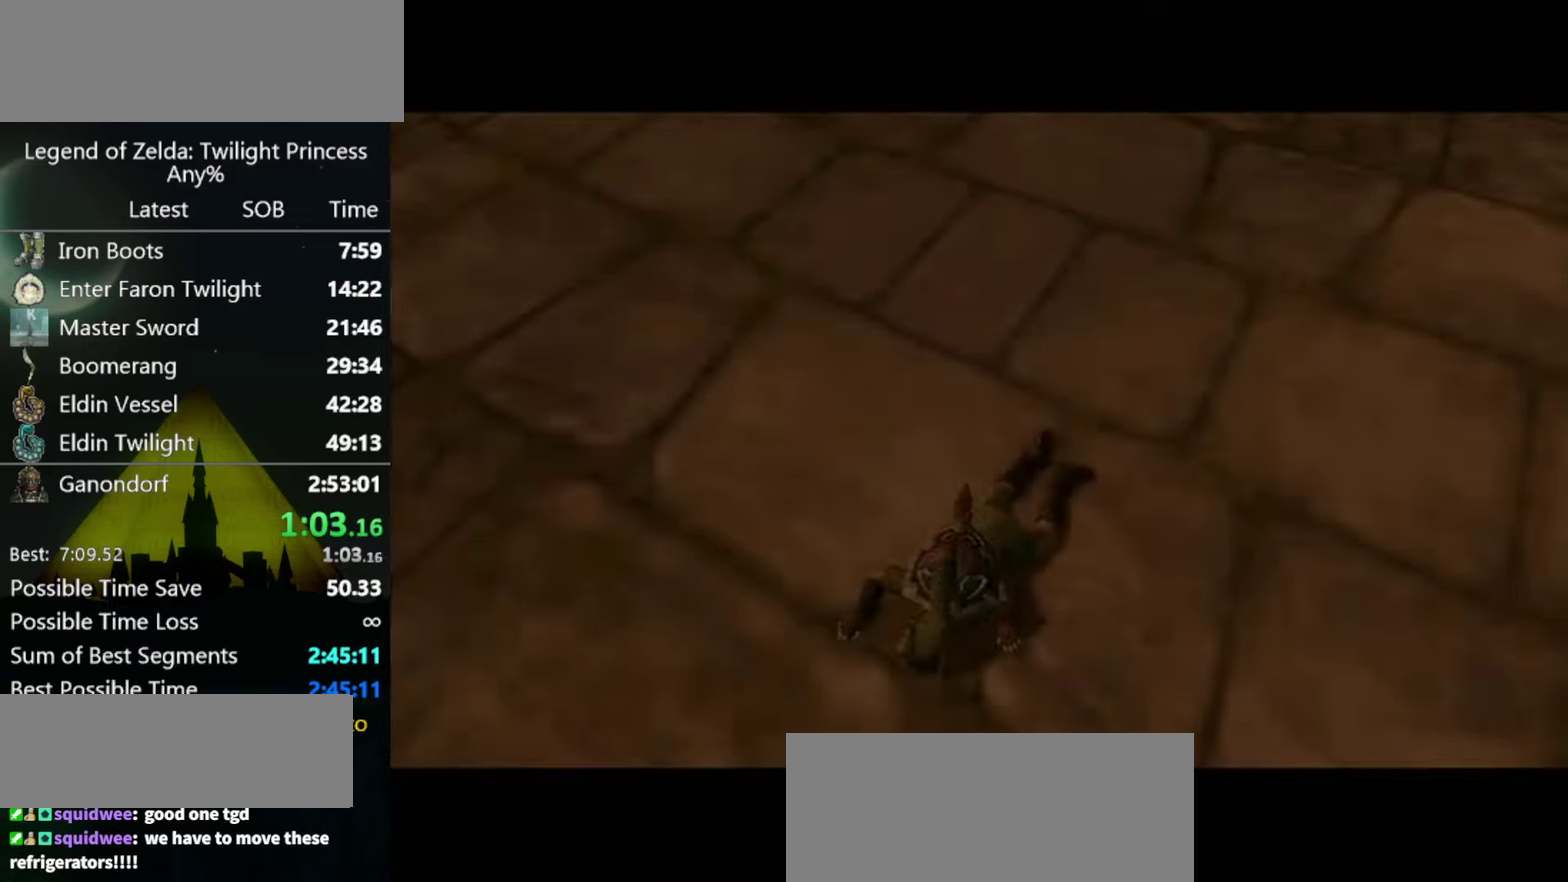
{"buttons": [], "left_stick": "center", "right_stick": "center", "events": []}
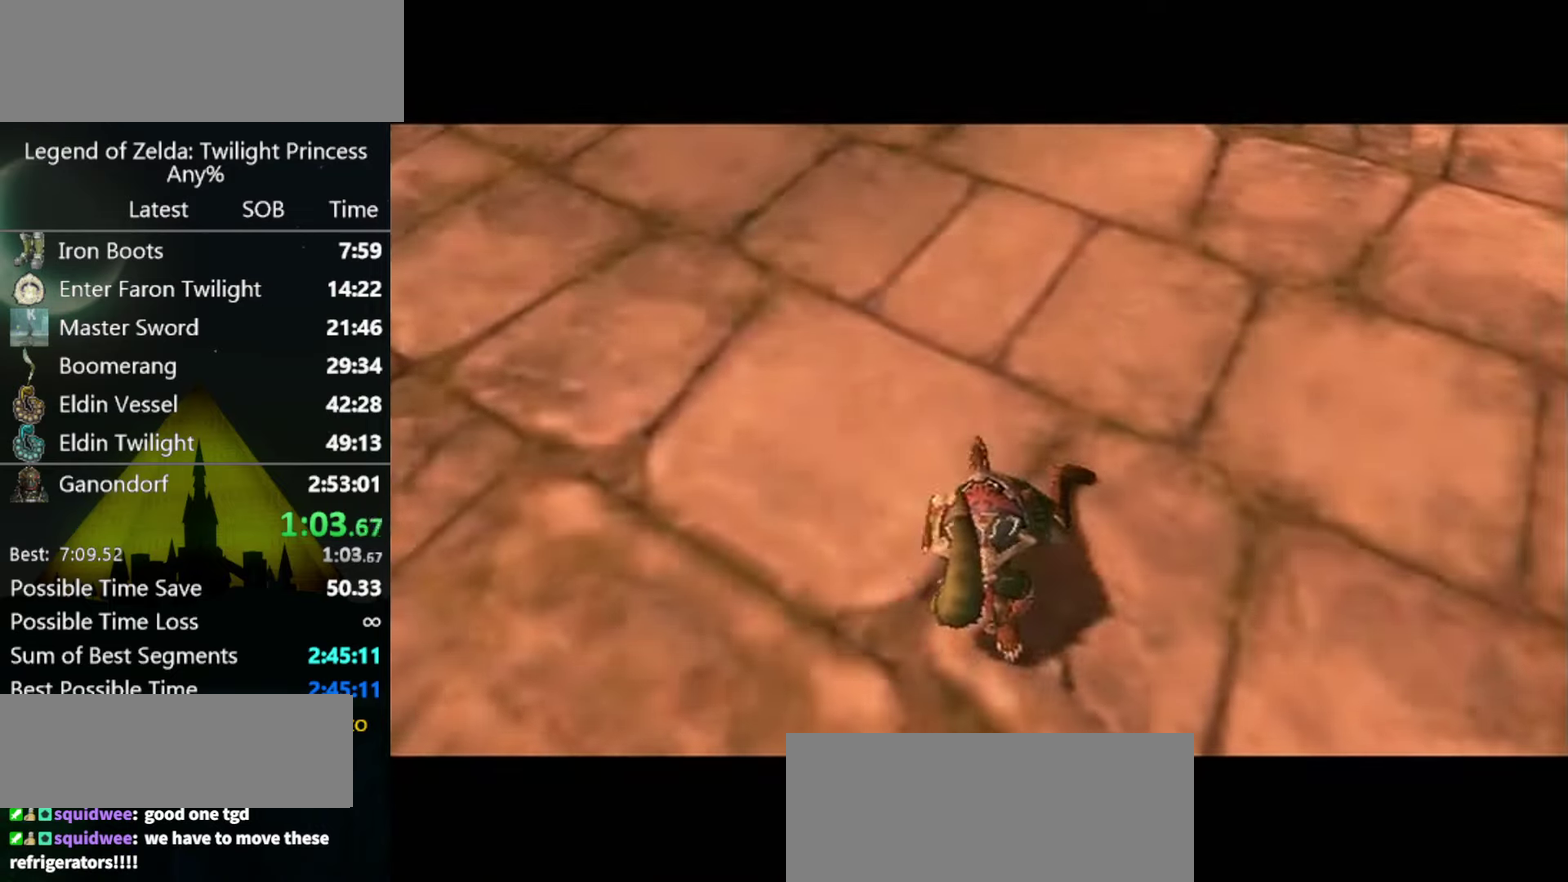
{"buttons": [], "left_stick": "down", "right_stick": "center", "events": [[233, "left_stick", "down"]]}
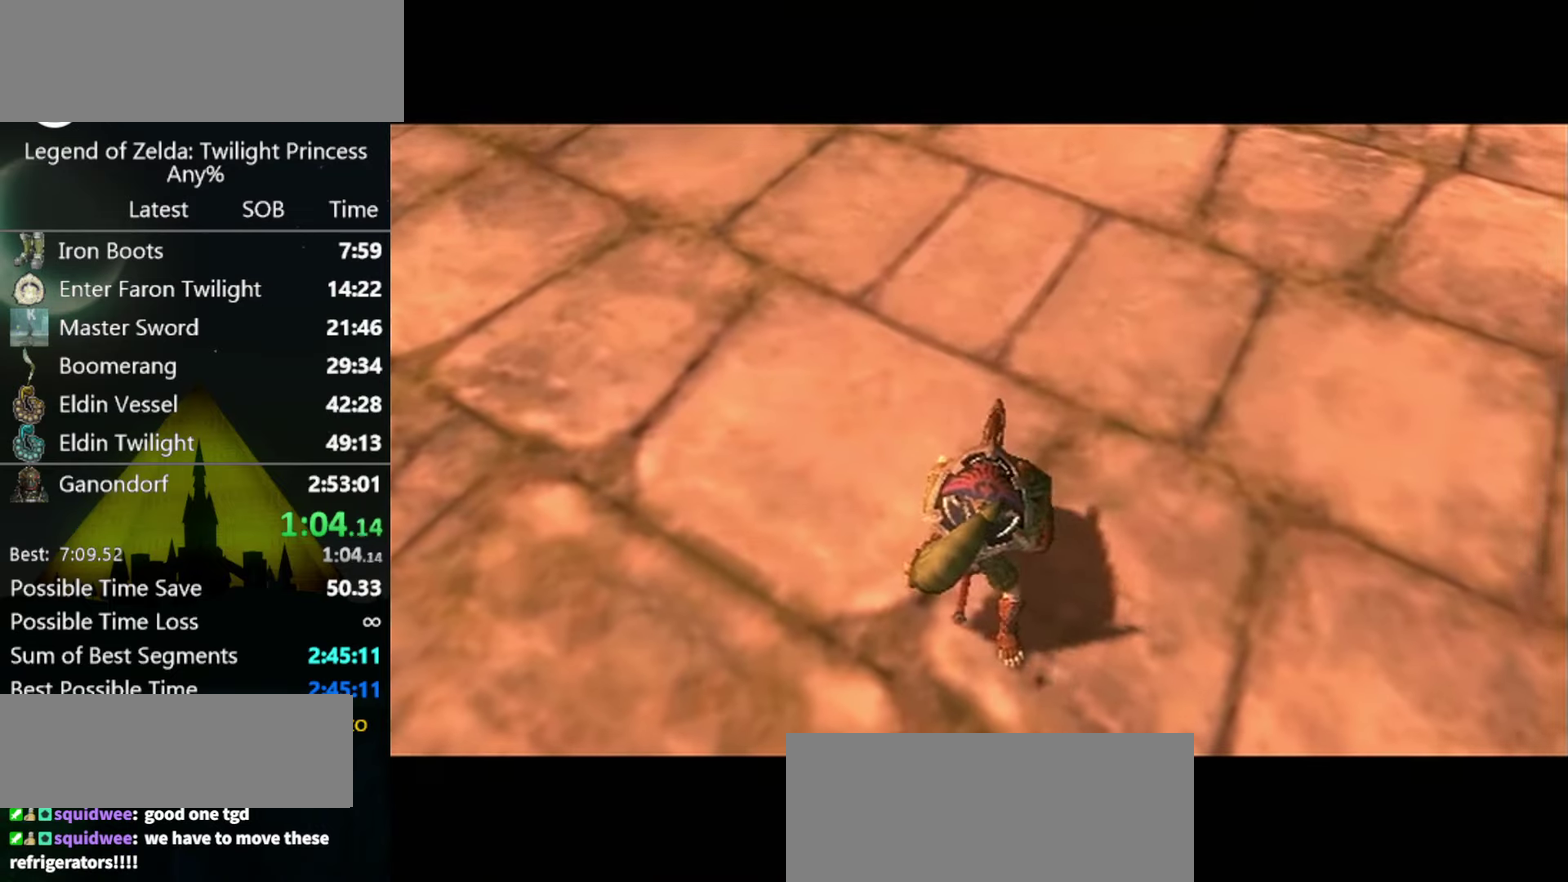
{"buttons": [], "left_stick": "down", "right_stick": "center", "events": []}
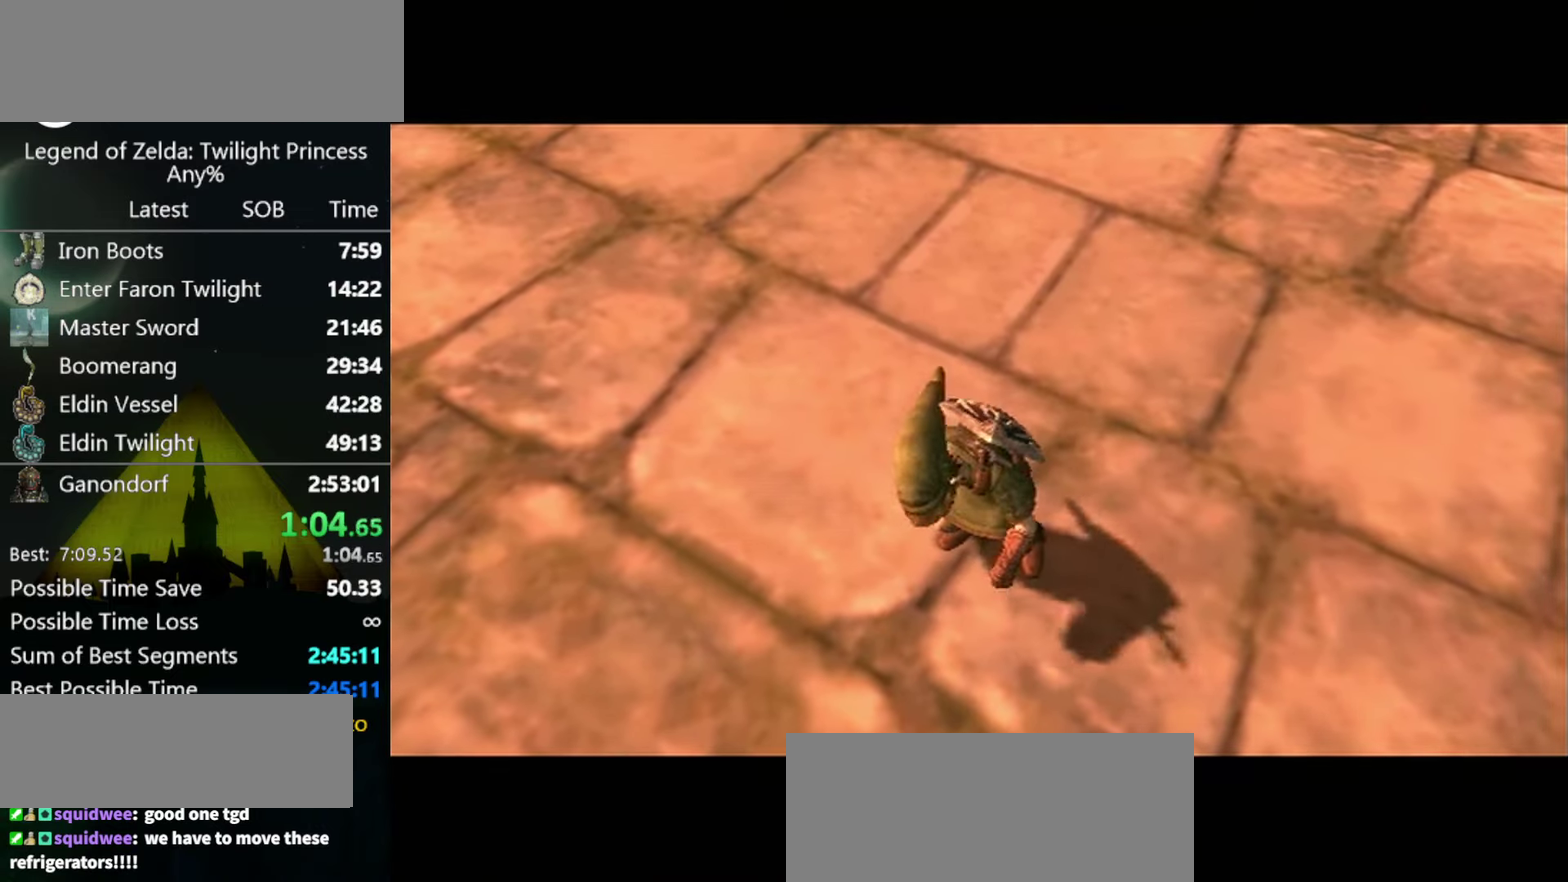
{"buttons": [], "left_stick": "down", "right_stick": "center", "events": []}